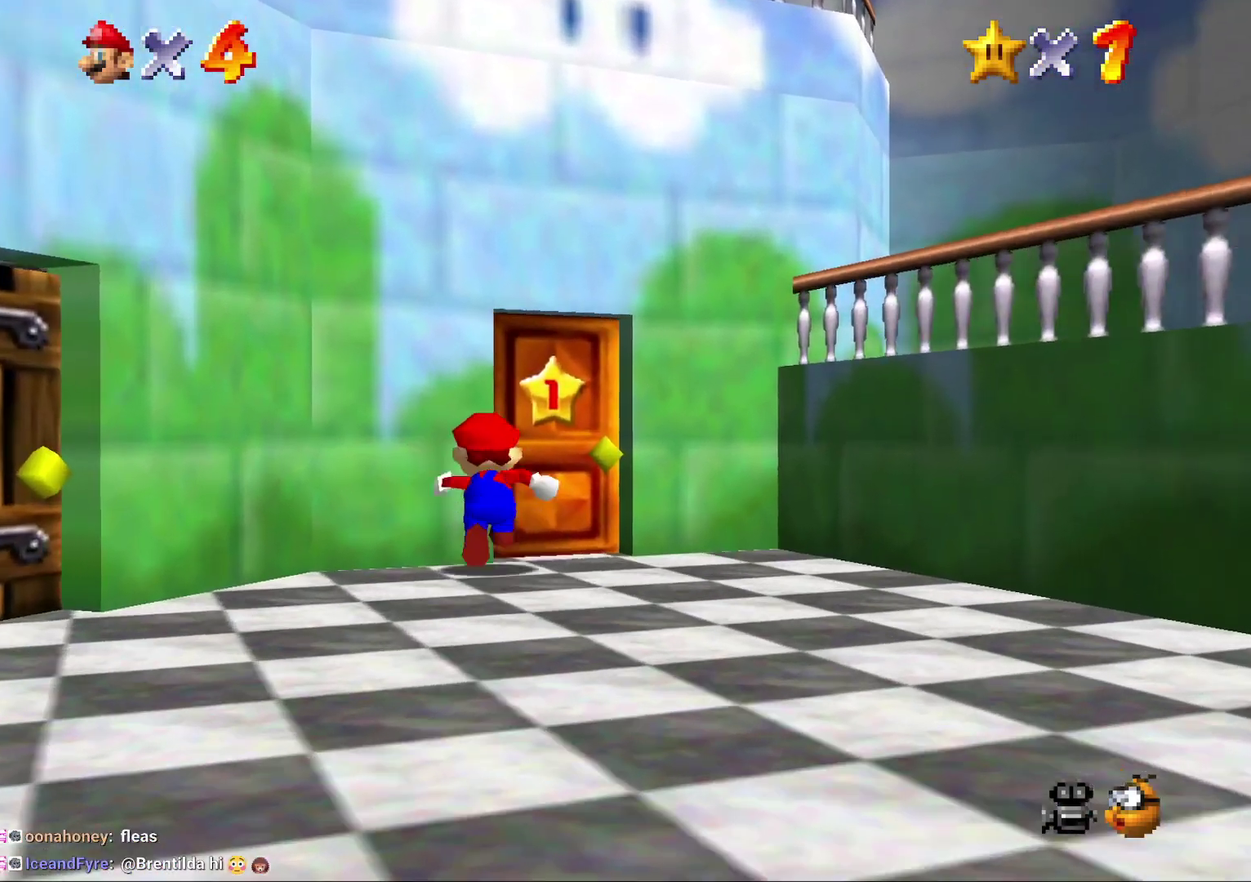
Gameplay with a controller (Nintendo layout); each line is a JSON object with the inputs held at the frame after it. "events" lists button and stick changes between this image and that frame as [ms after this image, input, new state], when the widget could be followed in between. Not read: L3 R2 R3.
{"buttons": [], "left_stick": "up", "events": [[167, "left_stick", "up-right"], [333, "left_stick", "up"]]}
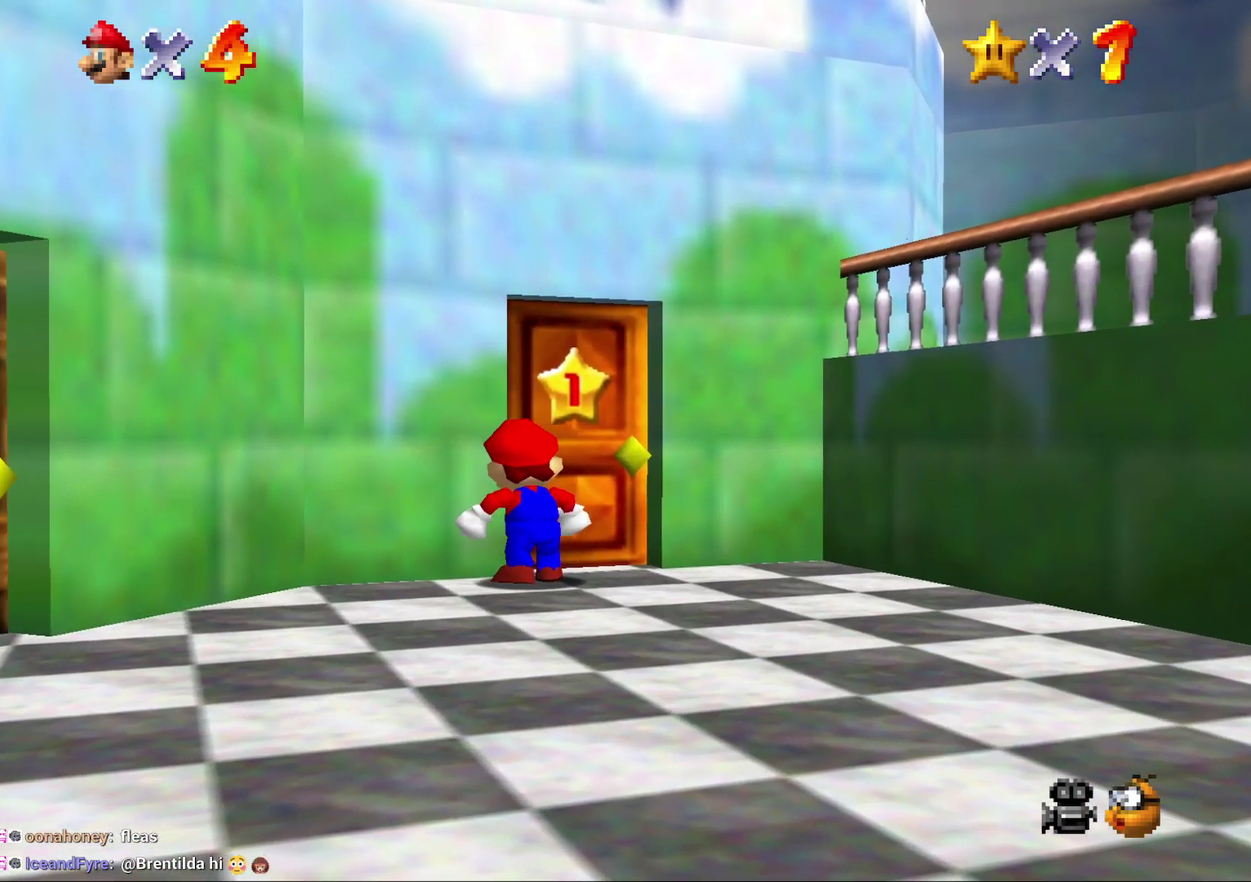
{"buttons": [], "left_stick": "center", "events": [[50, "left_stick", "up-right"], [250, "left_stick", "center"]]}
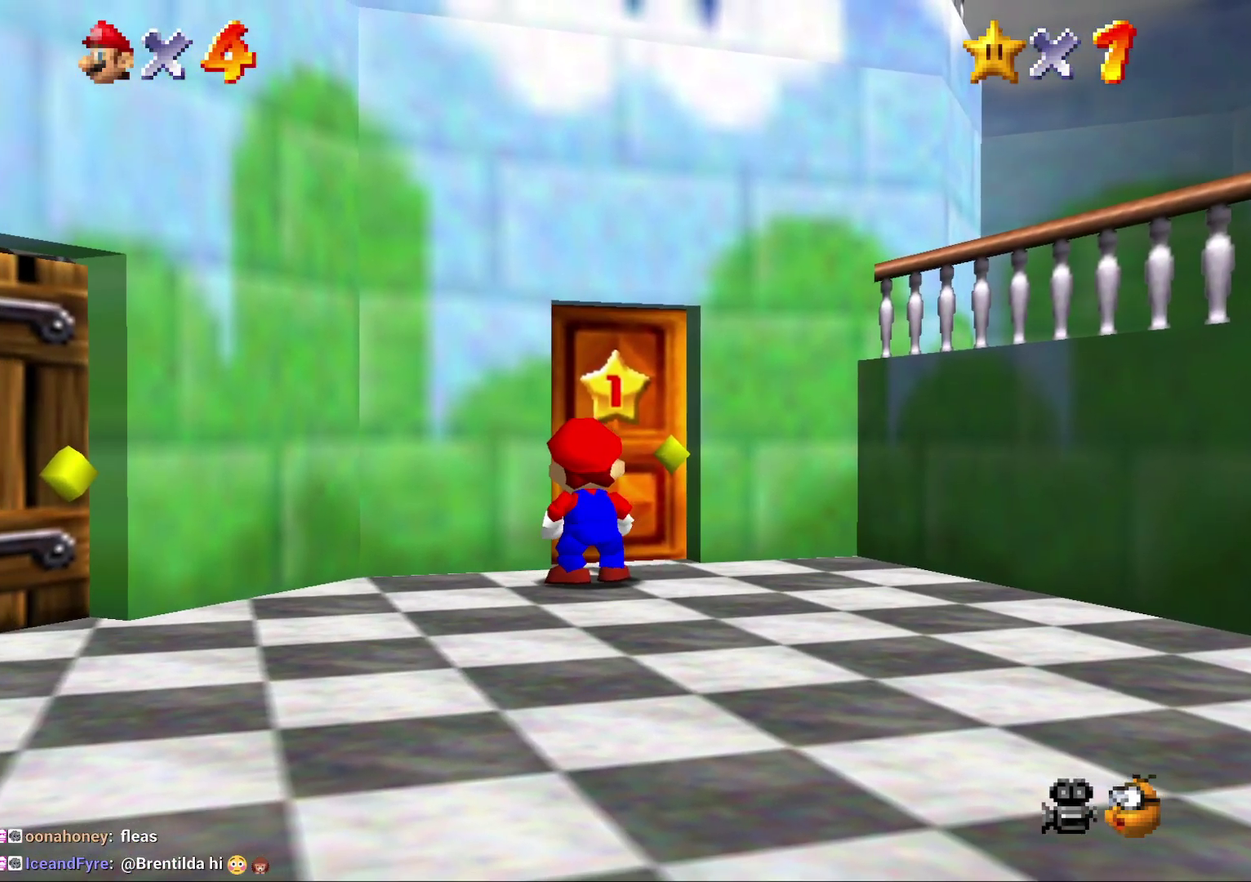
{"buttons": [], "left_stick": "center", "events": []}
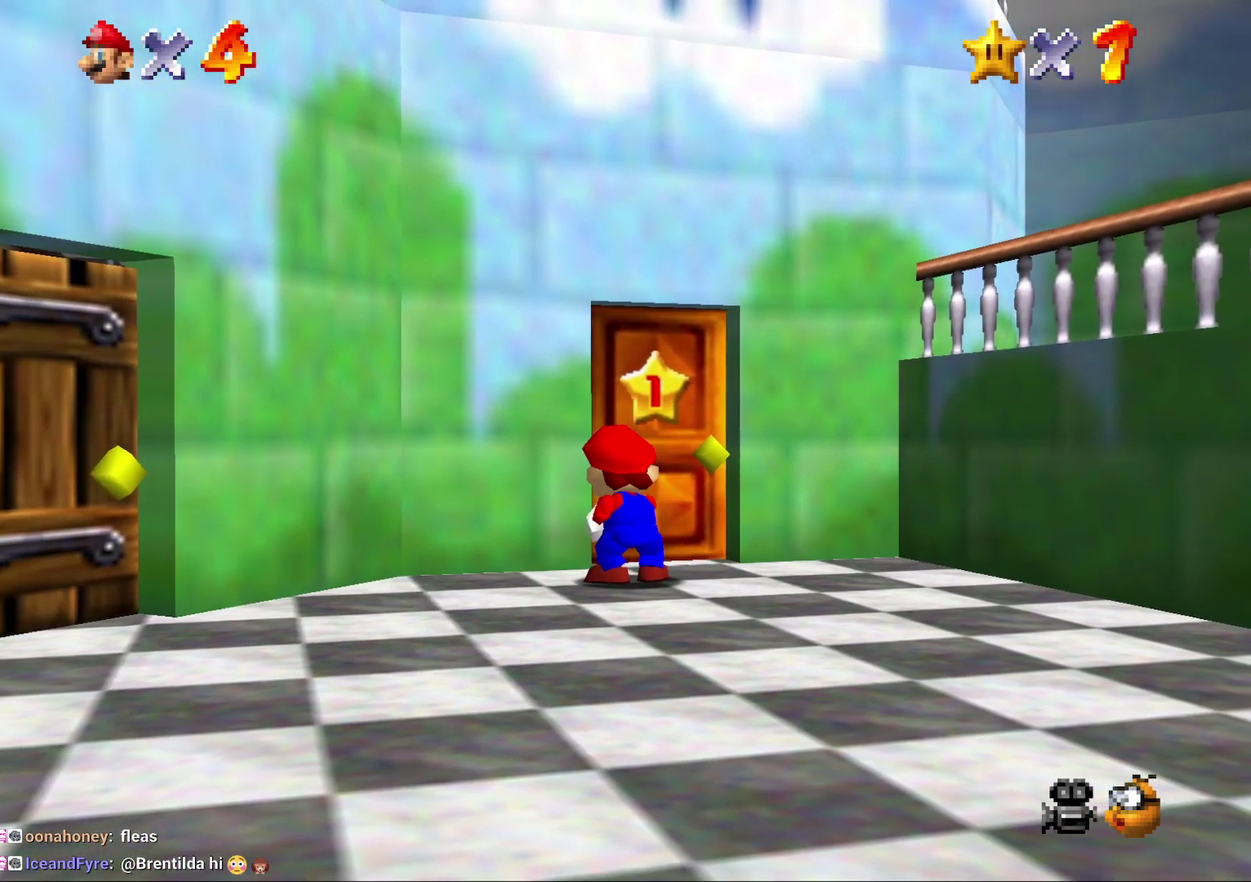
{"buttons": [], "left_stick": "center", "events": []}
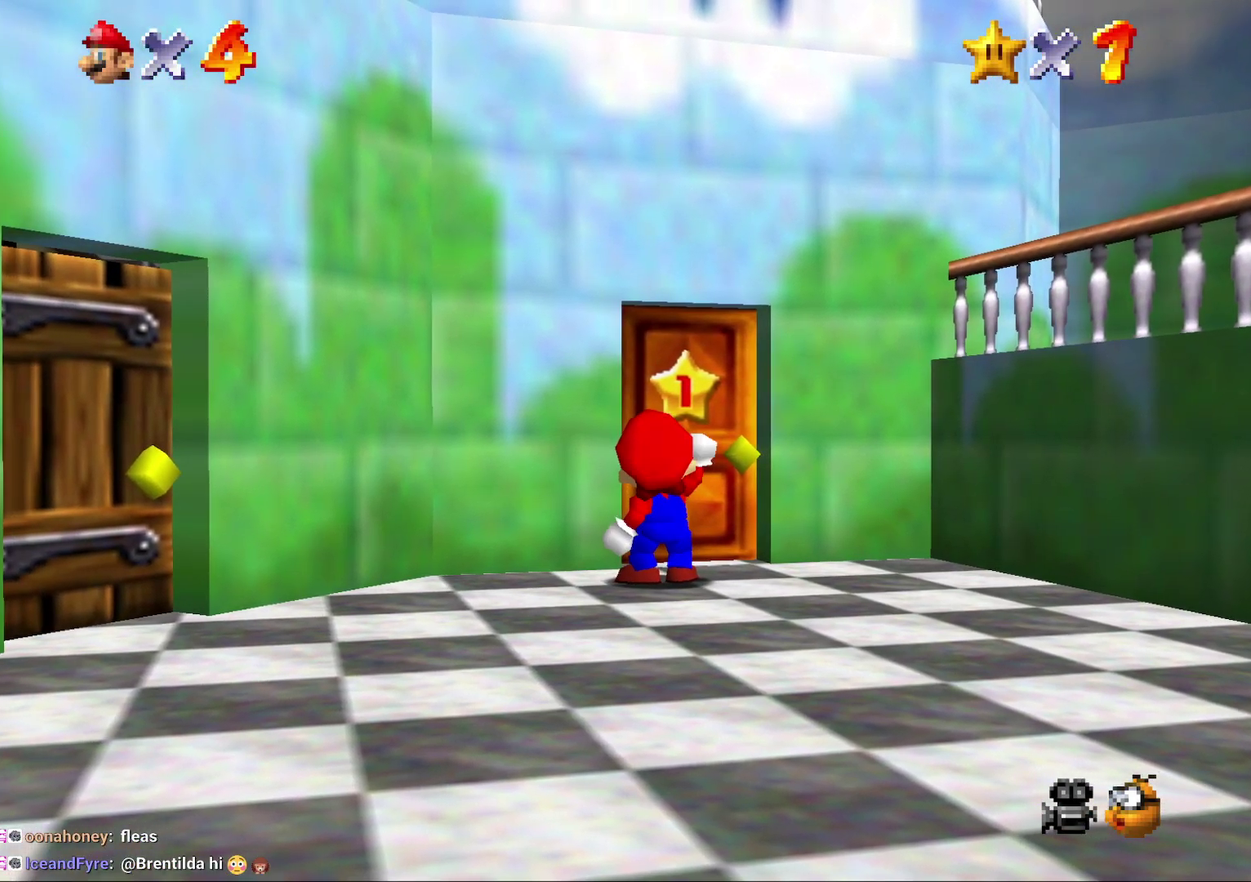
{"buttons": [], "left_stick": "center", "events": []}
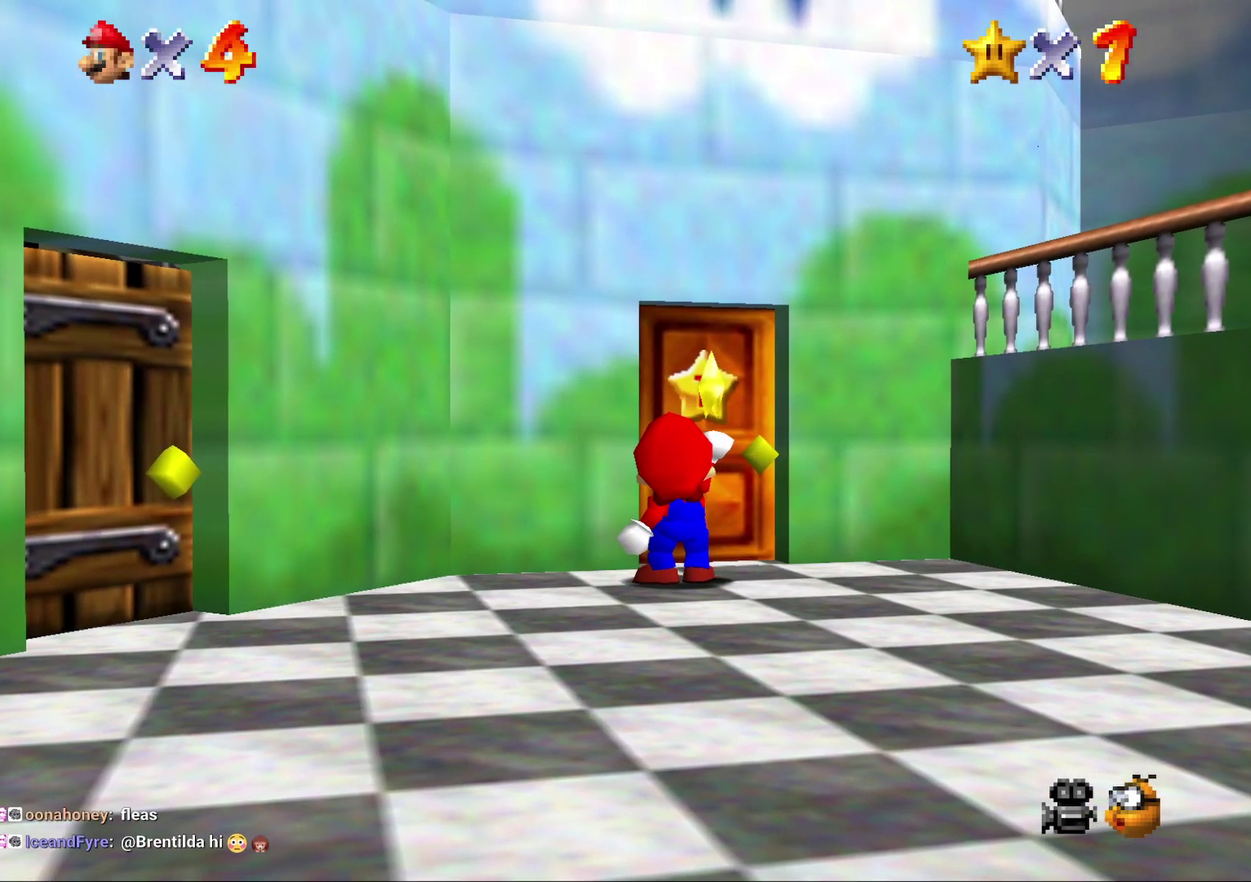
{"buttons": [], "left_stick": "center", "events": []}
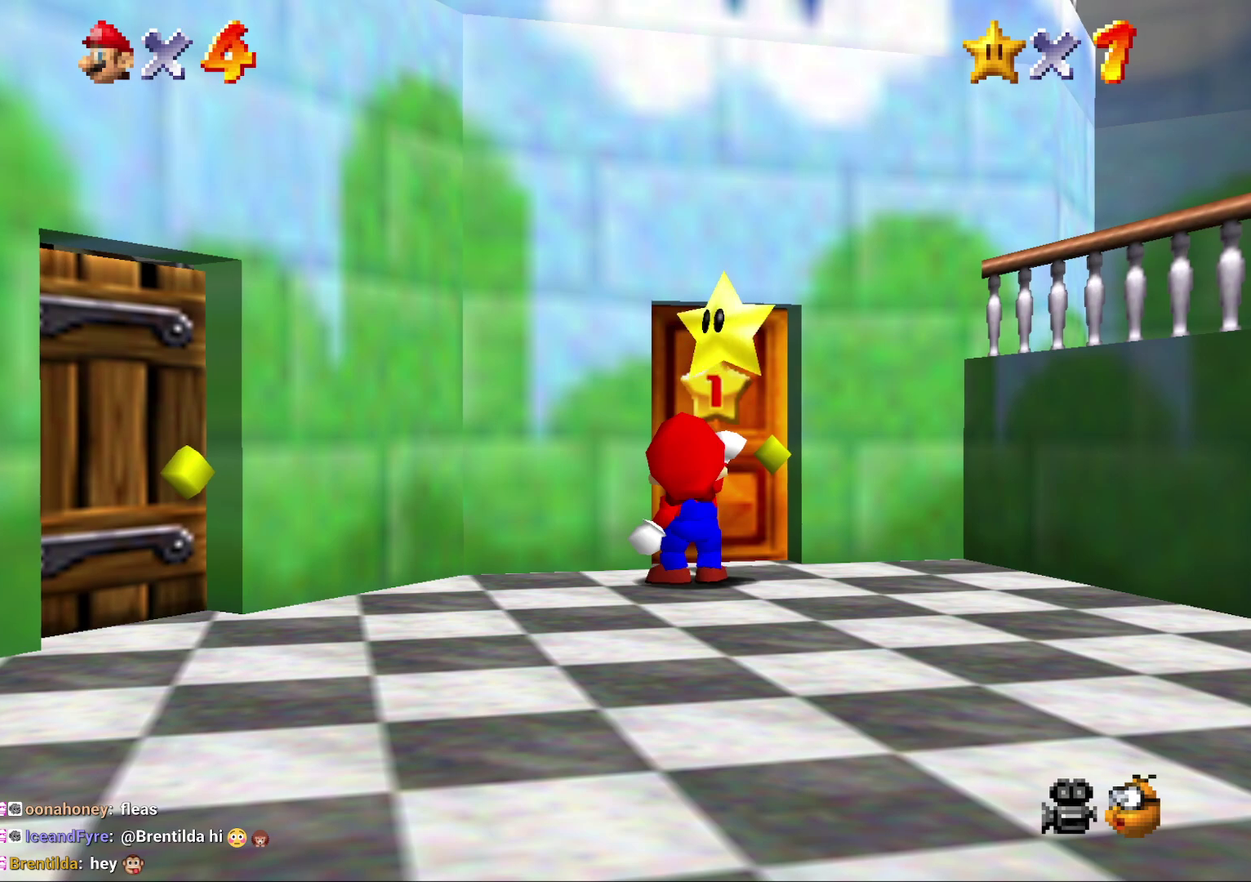
{"buttons": [], "left_stick": "center", "events": []}
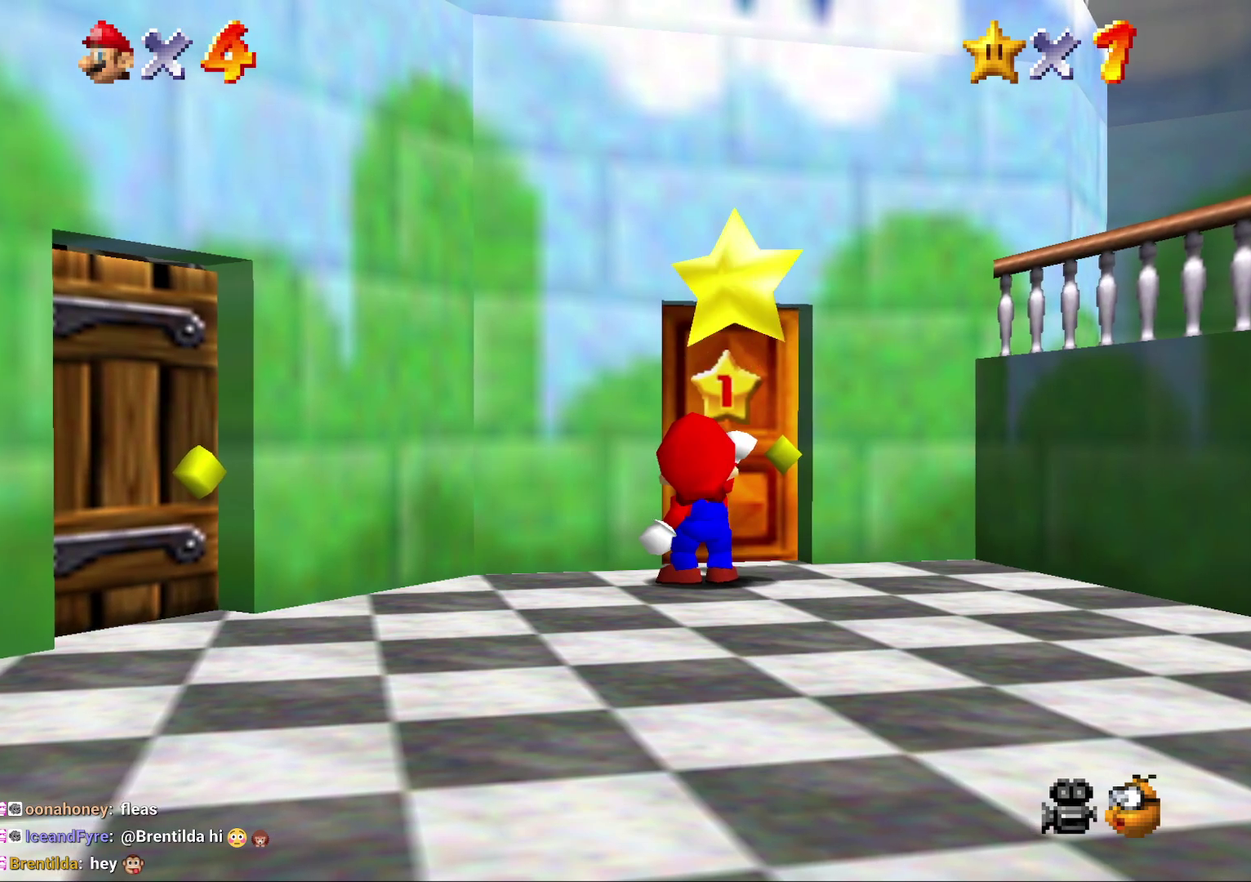
{"buttons": [], "left_stick": "center", "events": []}
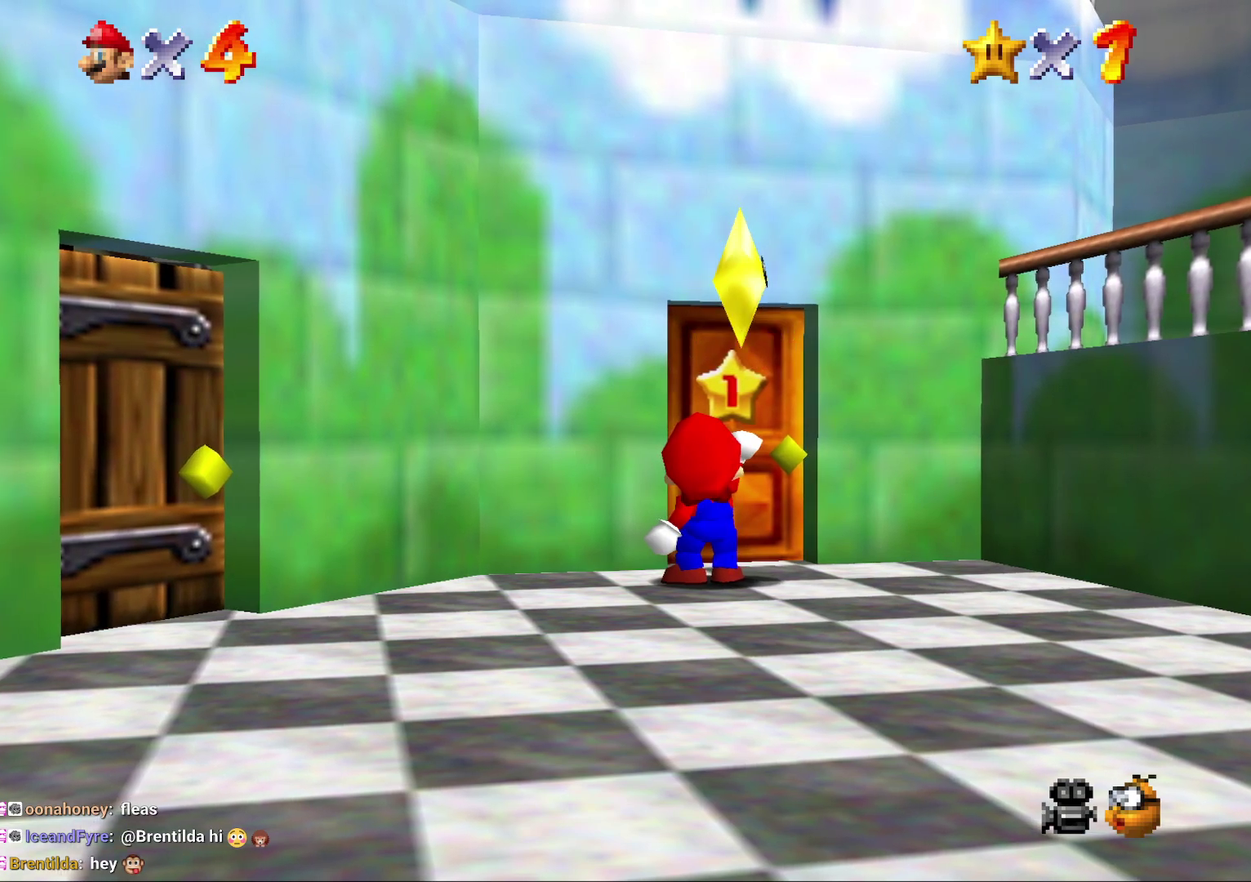
{"buttons": [], "left_stick": "center", "events": []}
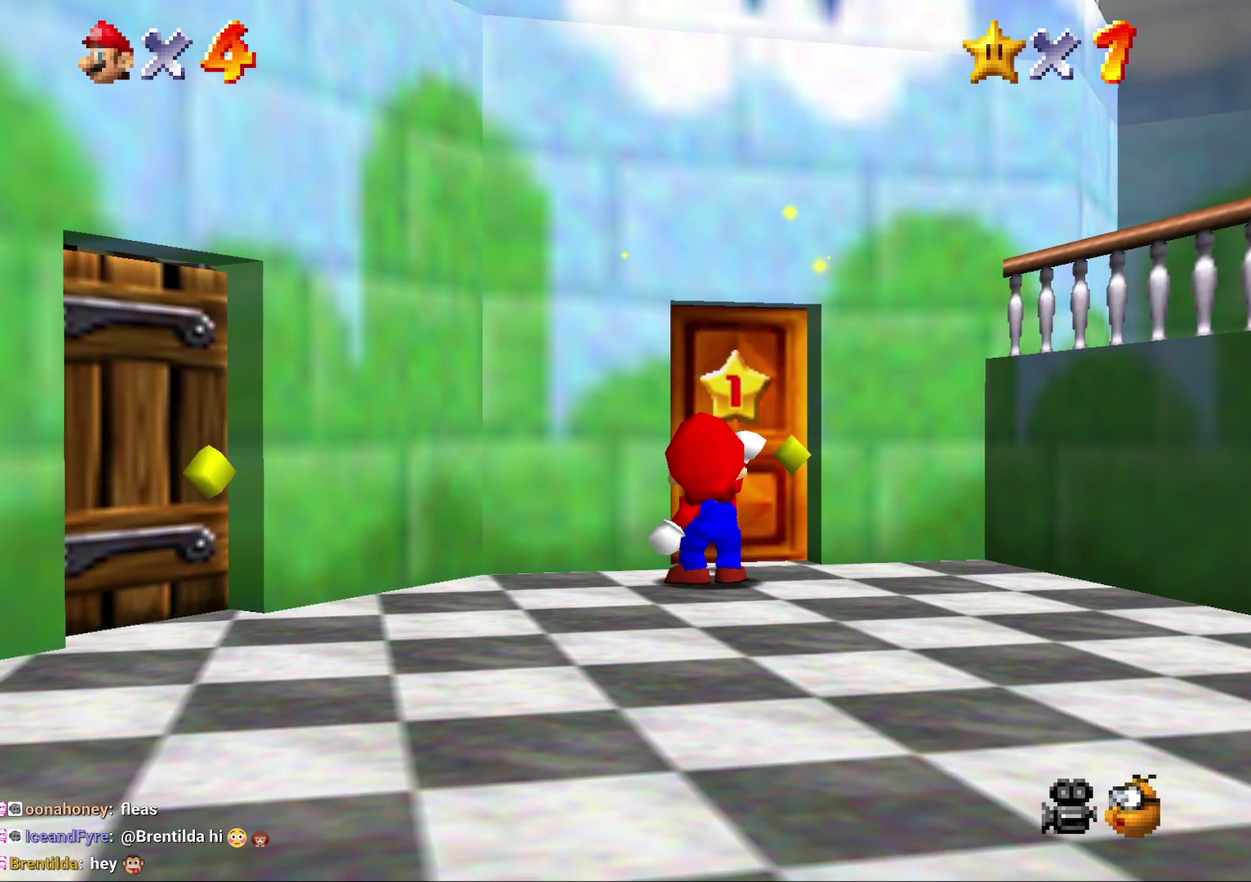
{"buttons": [], "left_stick": "center", "events": []}
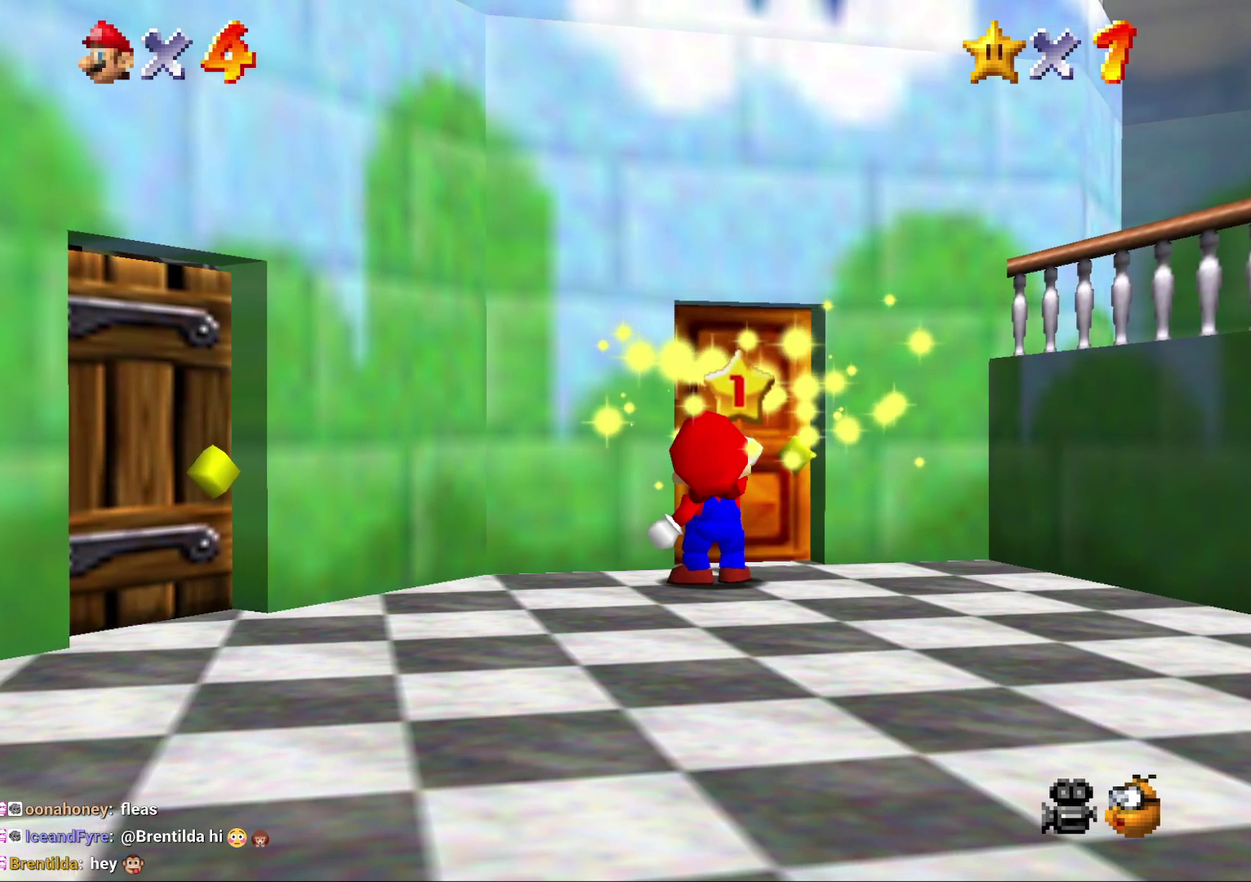
{"buttons": ["A"], "left_stick": "center", "events": [[33, "A", "down"], [117, "A", "up"], [250, "A", "down"], [383, "A", "up"], [467, "A", "down"]]}
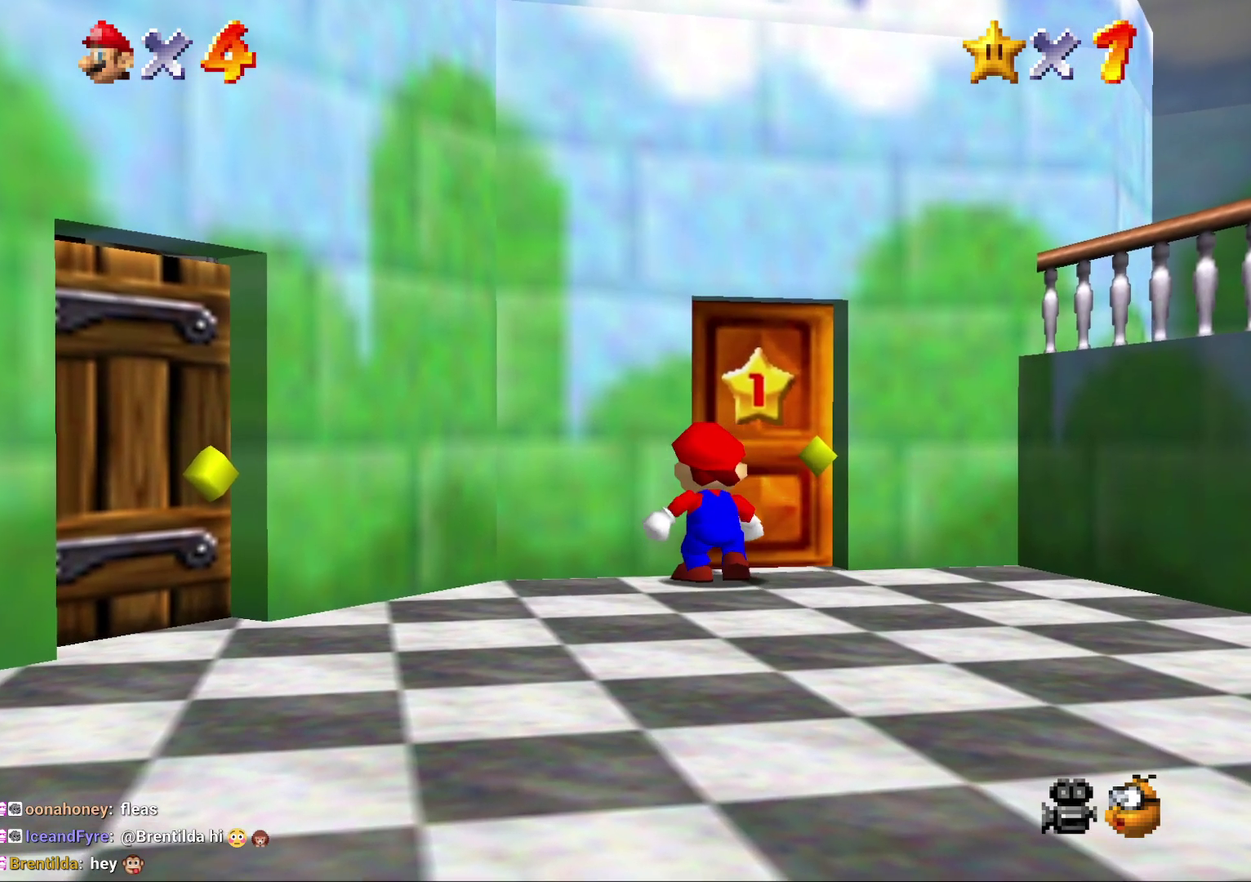
{"buttons": ["A"], "left_stick": "center", "events": [[67, "A", "up"], [150, "A", "down"], [217, "A", "up"], [300, "A", "down"], [383, "A", "up"], [483, "A", "down"]]}
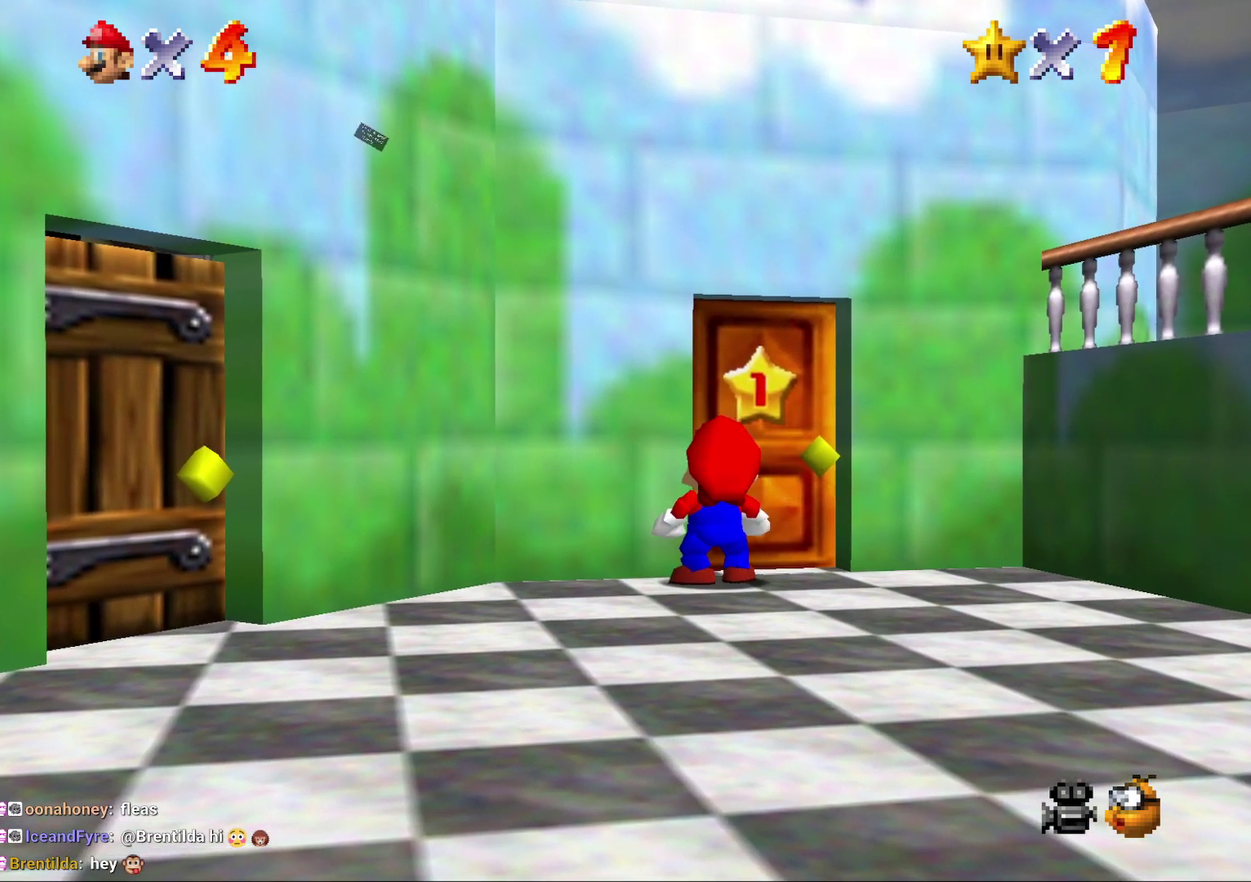
{"buttons": ["A"], "left_stick": "center", "events": [[50, "A", "up"], [300, "A", "down"], [383, "A", "up"], [450, "A", "down"]]}
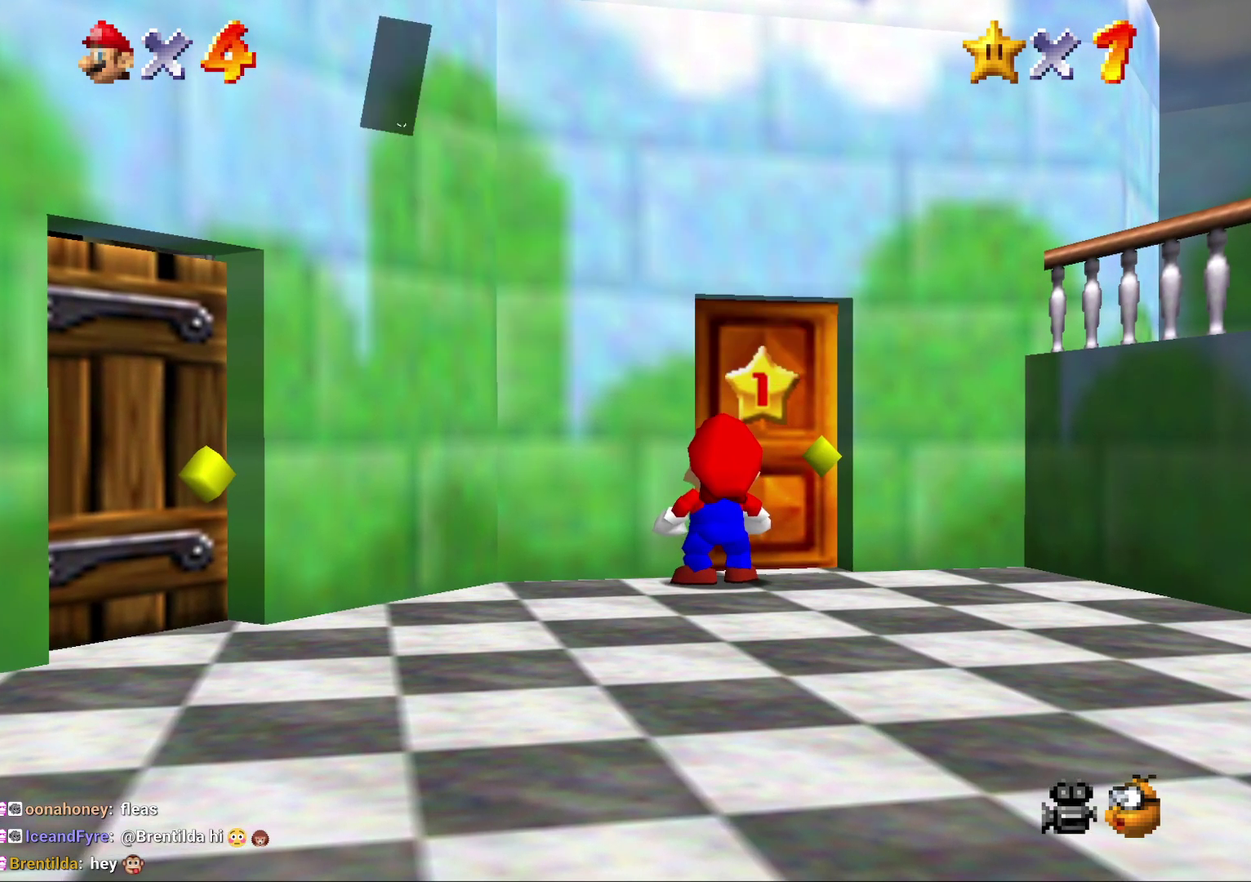
{"buttons": [], "left_stick": "center", "events": [[50, "A", "up"], [117, "A", "down"], [233, "A", "up"], [300, "A", "down"], [400, "A", "up"]]}
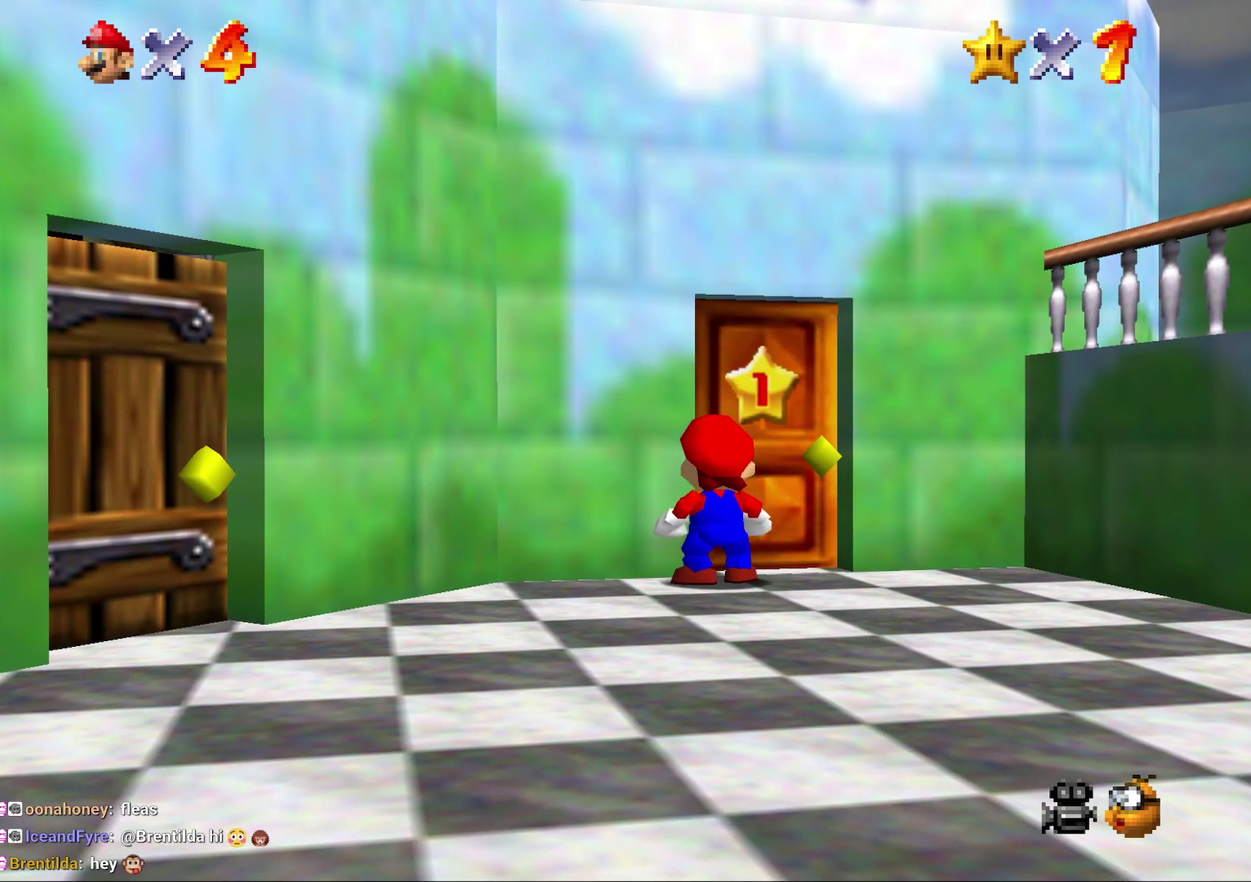
{"buttons": [], "left_stick": "center", "events": [[33, "A", "down"], [100, "A", "up"]]}
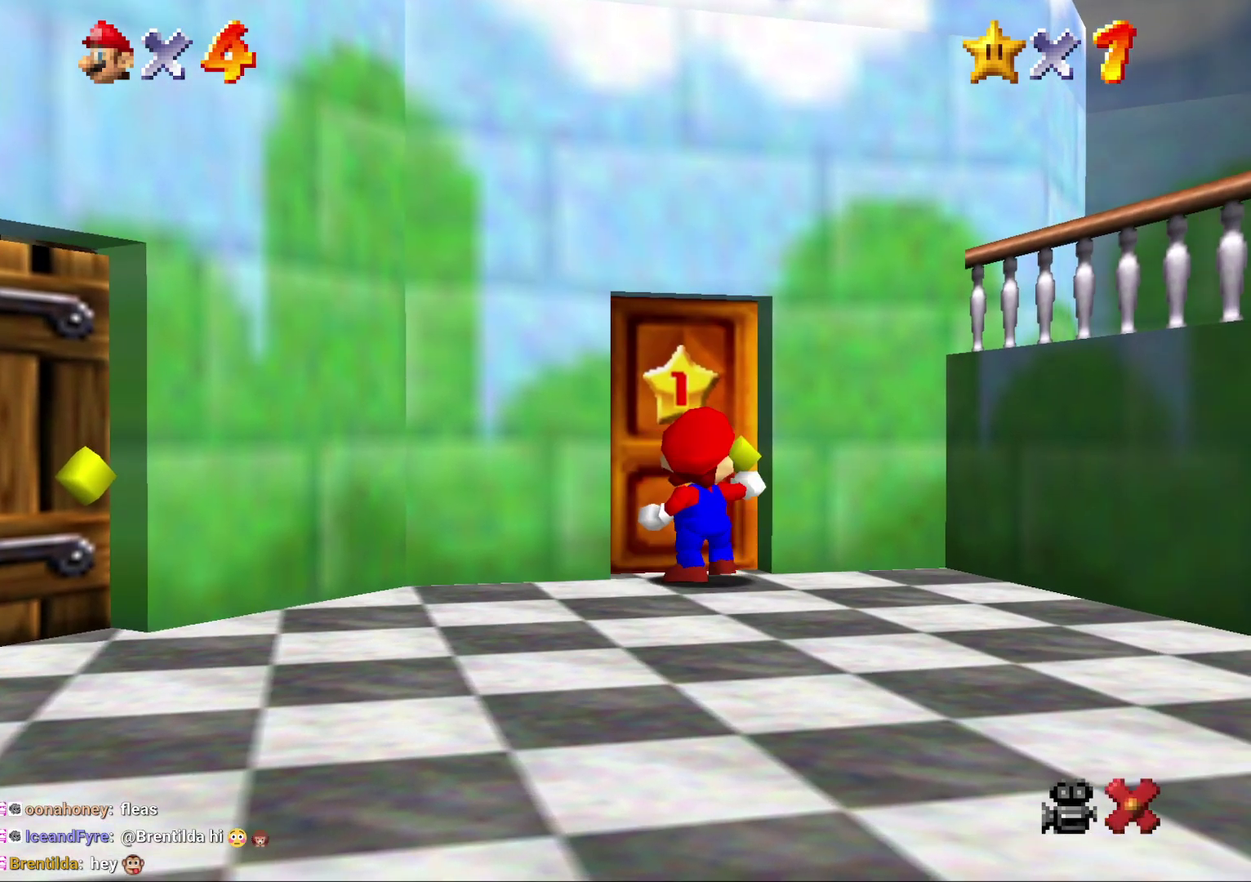
{"buttons": [], "left_stick": "center", "events": []}
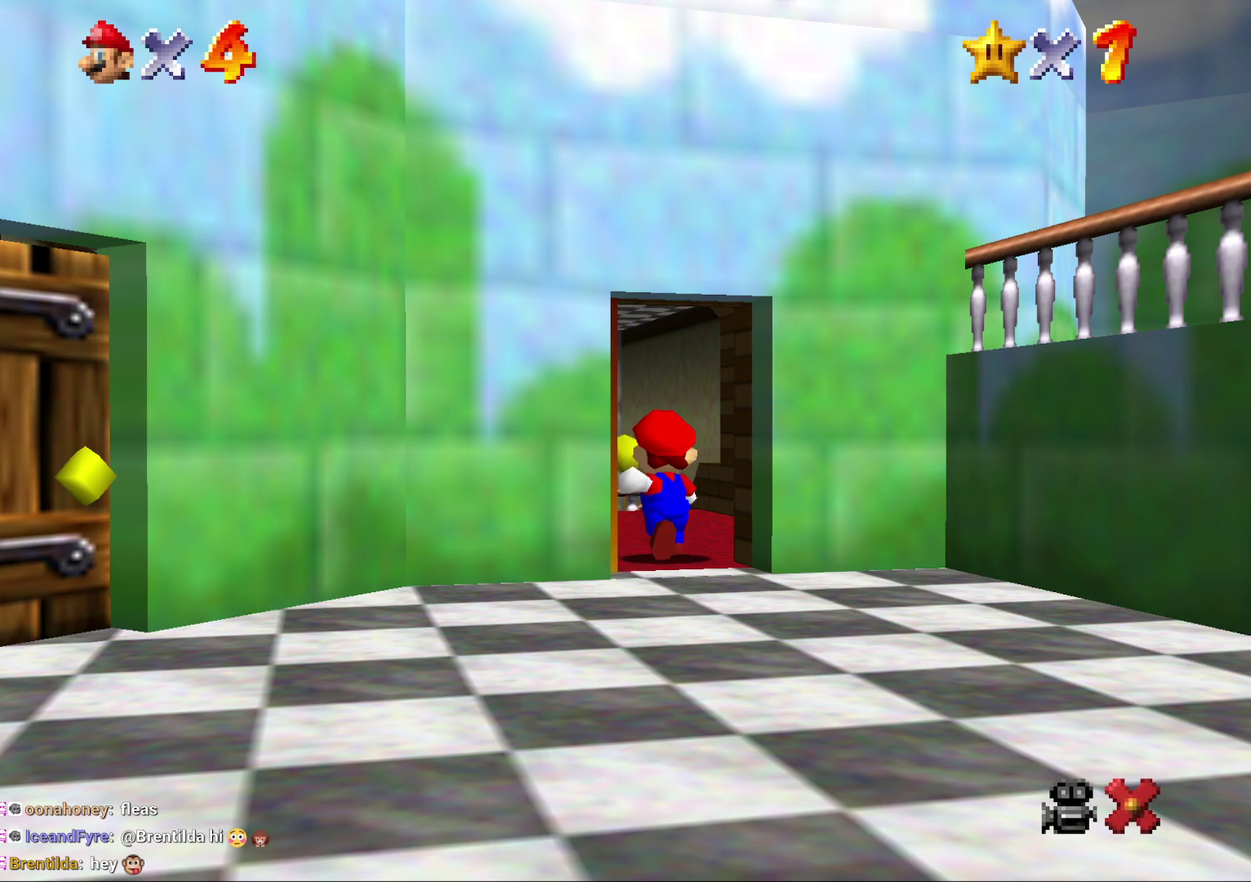
{"buttons": [], "left_stick": "center", "events": []}
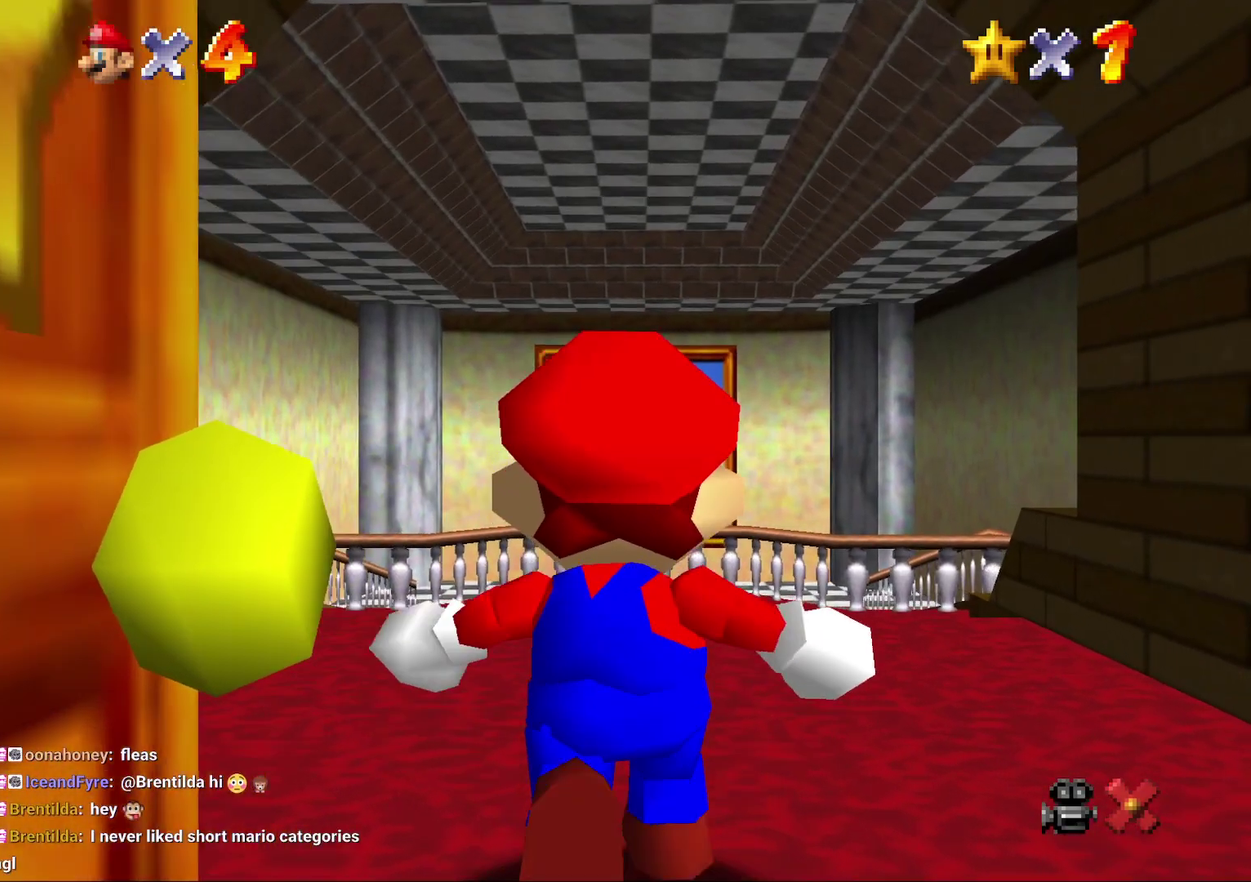
{"buttons": [], "left_stick": "up", "events": [[367, "left_stick", "up"]]}
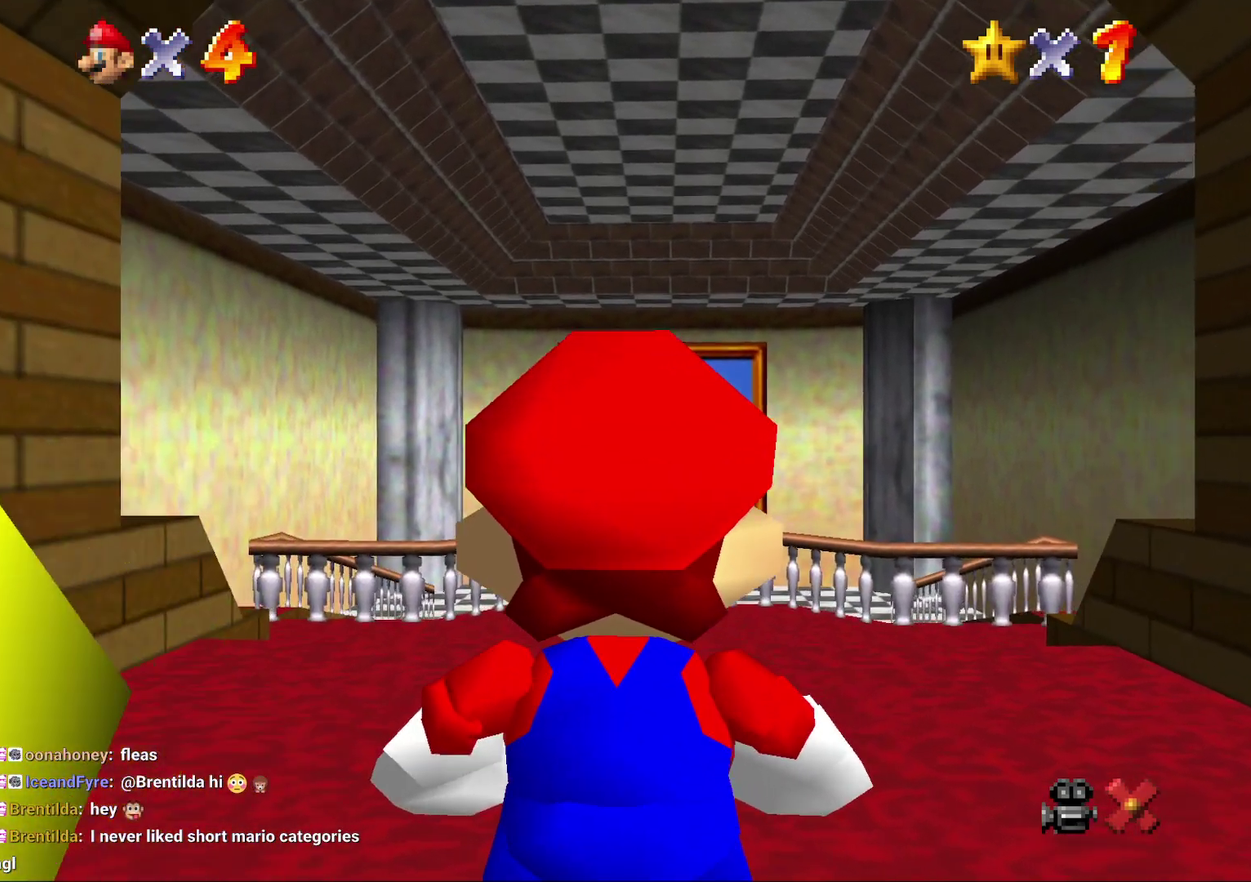
{"buttons": [], "left_stick": "up", "events": []}
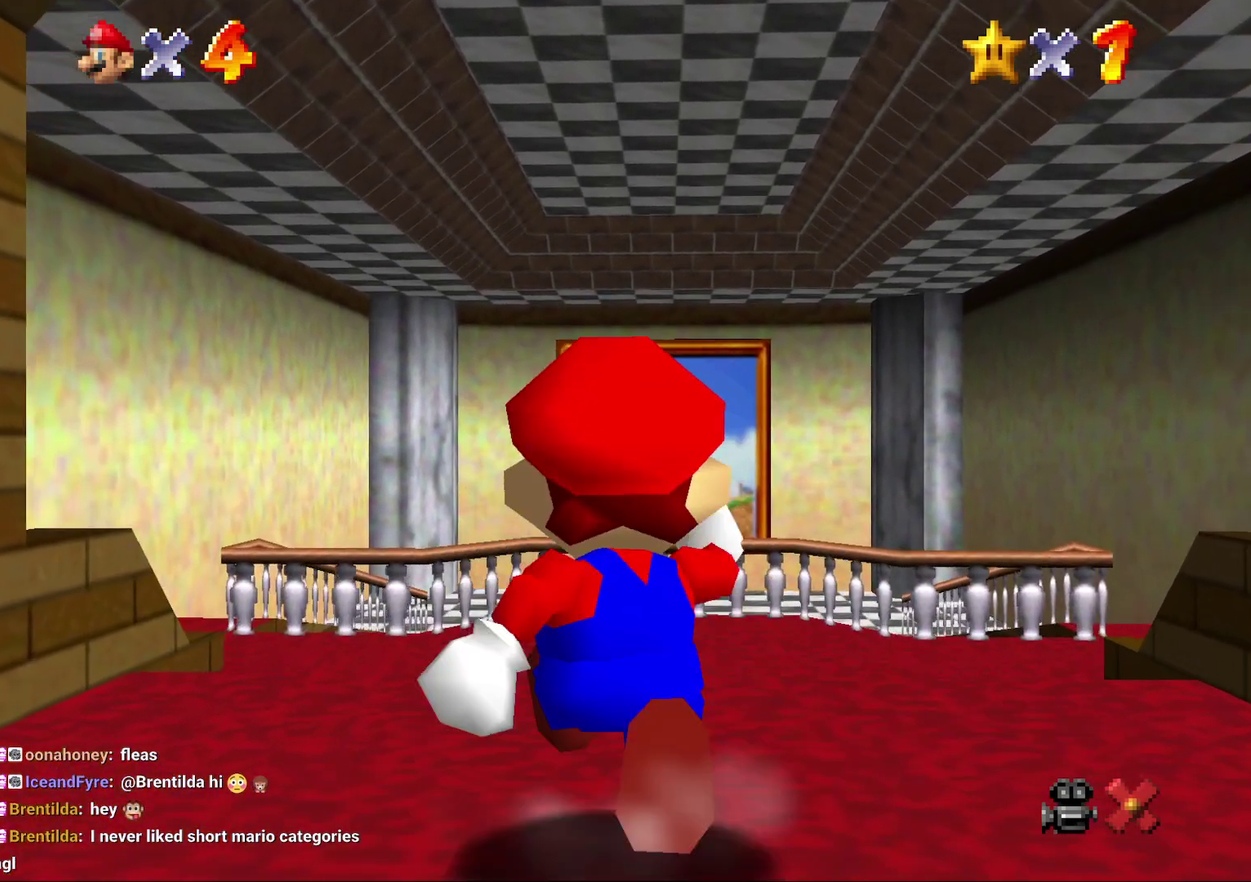
{"buttons": ["A", "Z"], "left_stick": "up", "events": [[100, "Z", "down"], [150, "A", "down"], [250, "A", "up"], [317, "A", "down"], [383, "A", "up"], [450, "A", "down"]]}
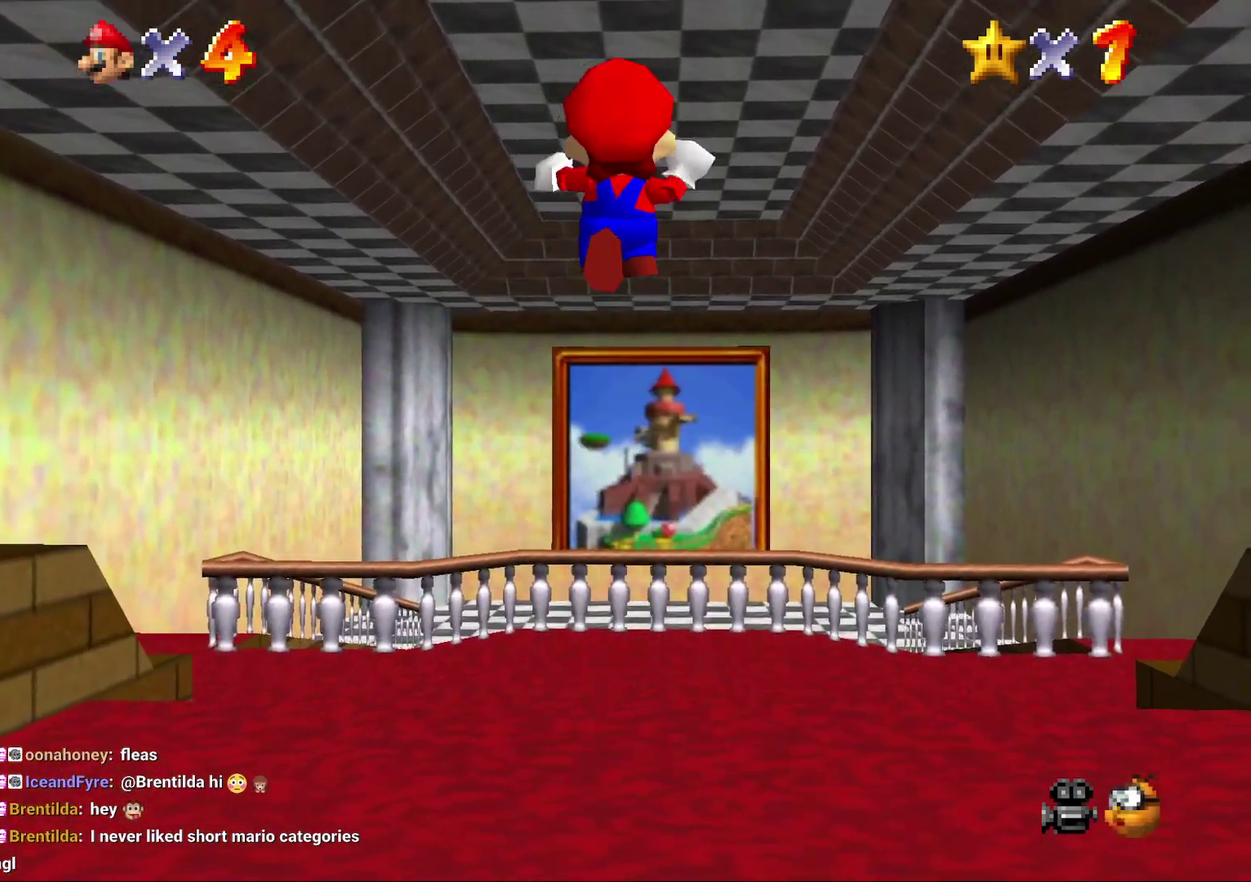
{"buttons": ["A", "Z"], "left_stick": "up", "events": [[50, "A", "up"], [100, "A", "down"], [167, "A", "up"], [417, "A", "down"]]}
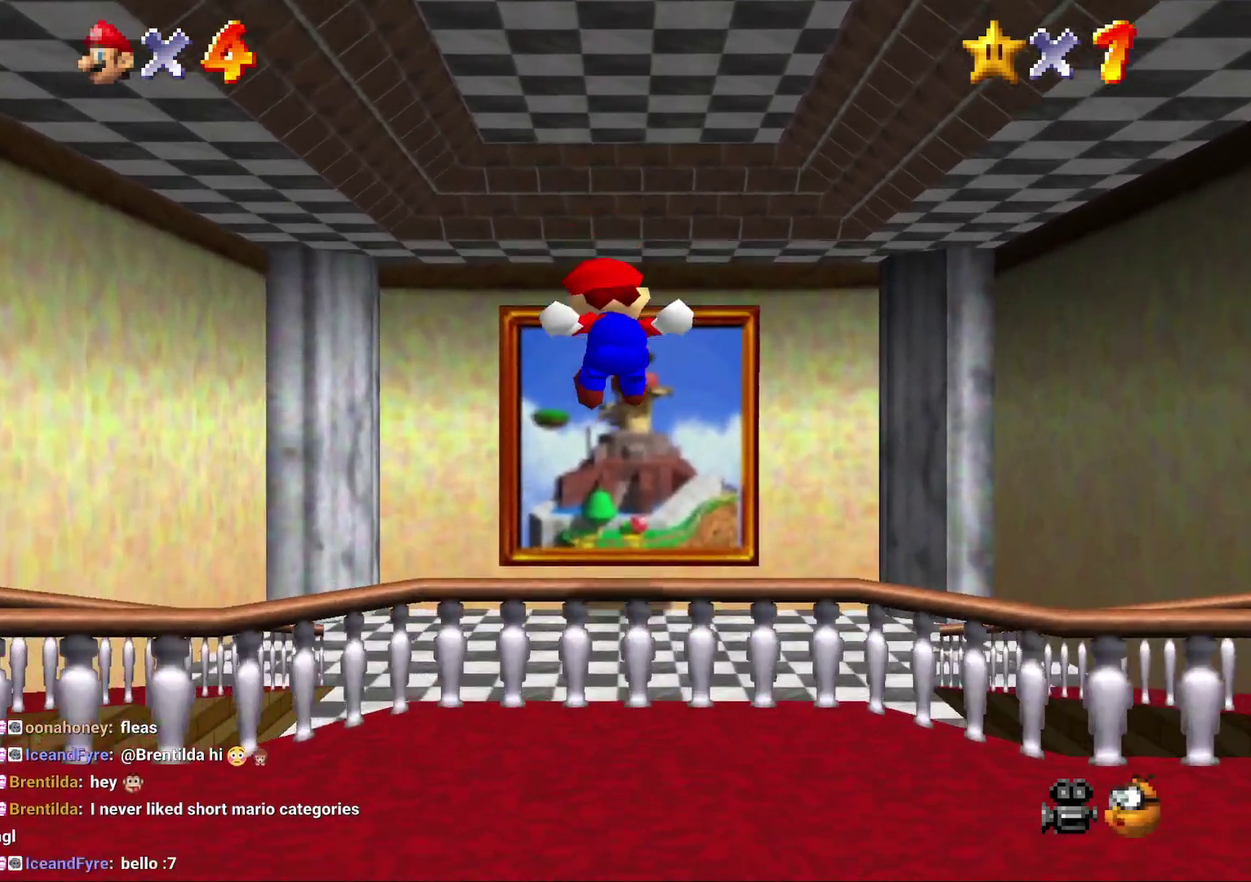
{"buttons": ["Z"], "left_stick": "up", "events": [[17, "A", "up"], [117, "A", "down"], [200, "A", "up"], [283, "A", "down"], [383, "A", "up"], [433, "A", "down"], [500, "A", "up"]]}
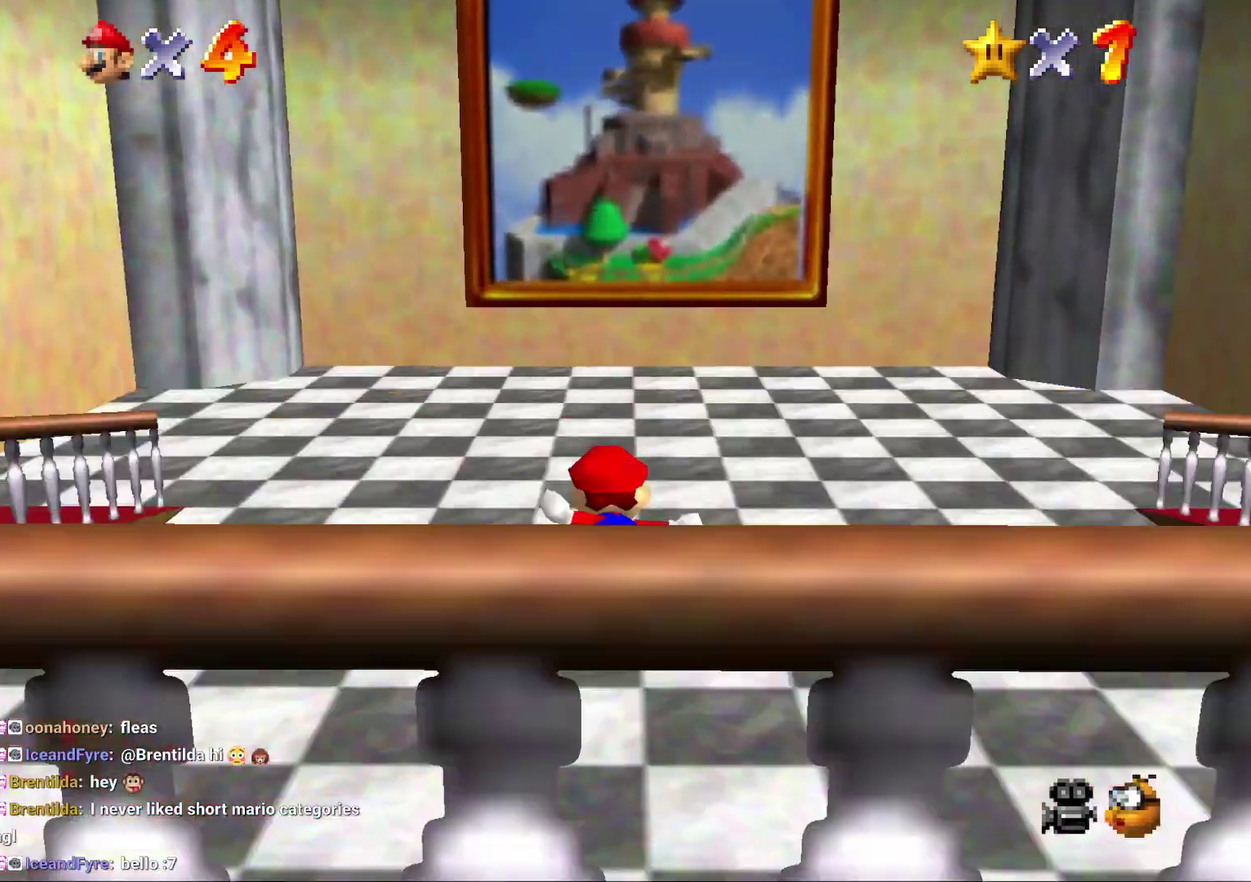
{"buttons": ["Z"], "left_stick": "up", "events": [[83, "A", "down"], [317, "A", "up"], [400, "A", "down"], [467, "A", "up"]]}
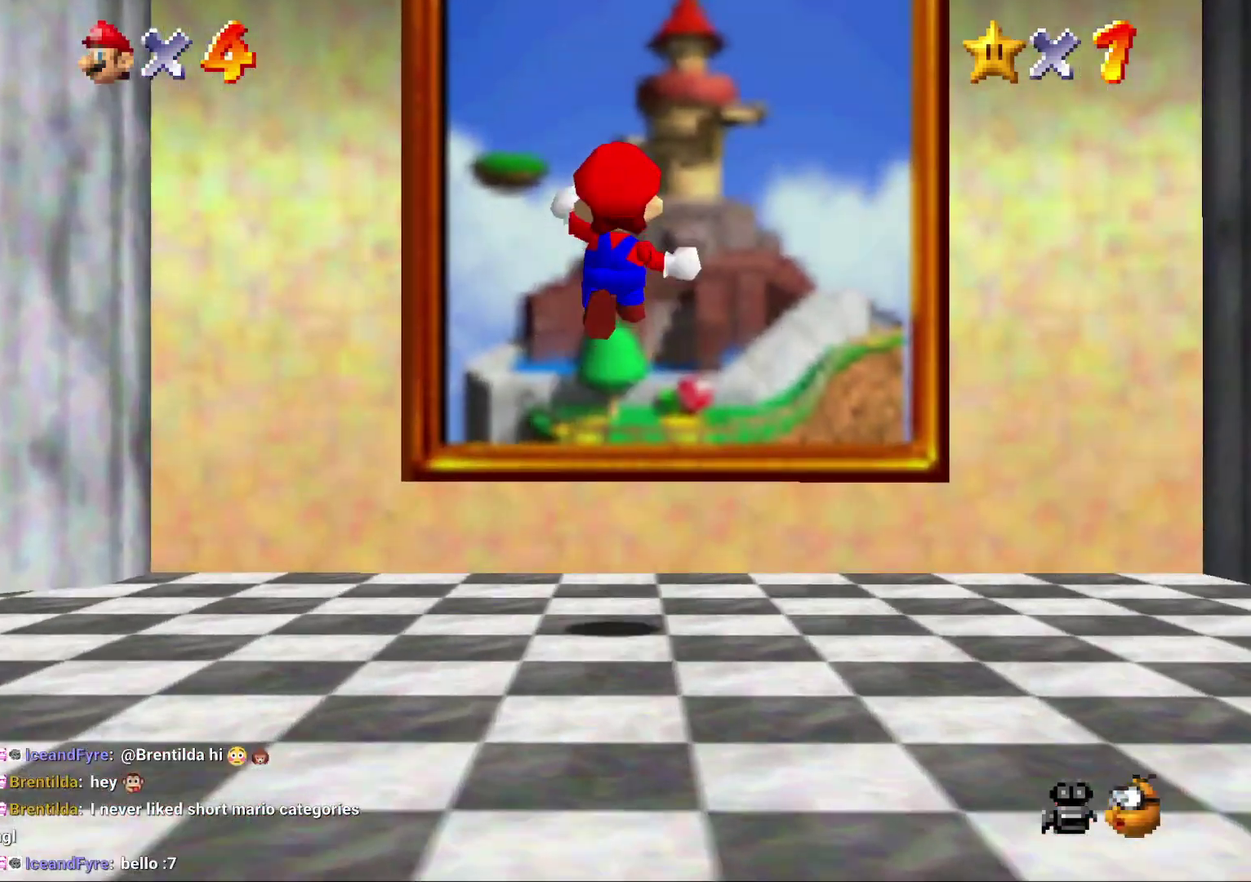
{"buttons": ["Z"], "left_stick": "up", "events": [[67, "A", "down"], [117, "A", "up"], [217, "A", "down"], [283, "A", "up"], [383, "A", "down"], [483, "A", "up"]]}
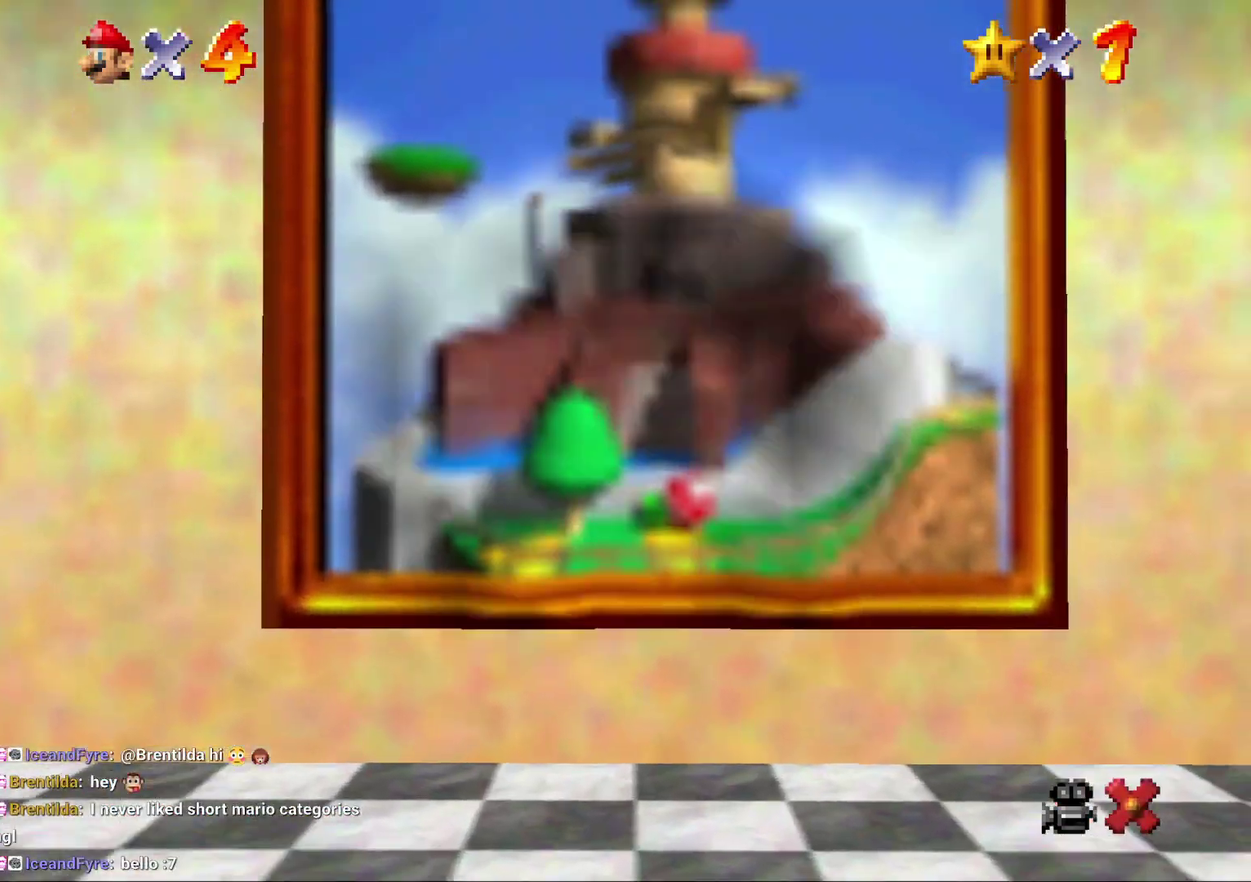
{"buttons": [], "left_stick": "center", "events": [[17, "A", "down"], [133, "A", "up"], [267, "Z", "up"], [267, "left_stick", "center"]]}
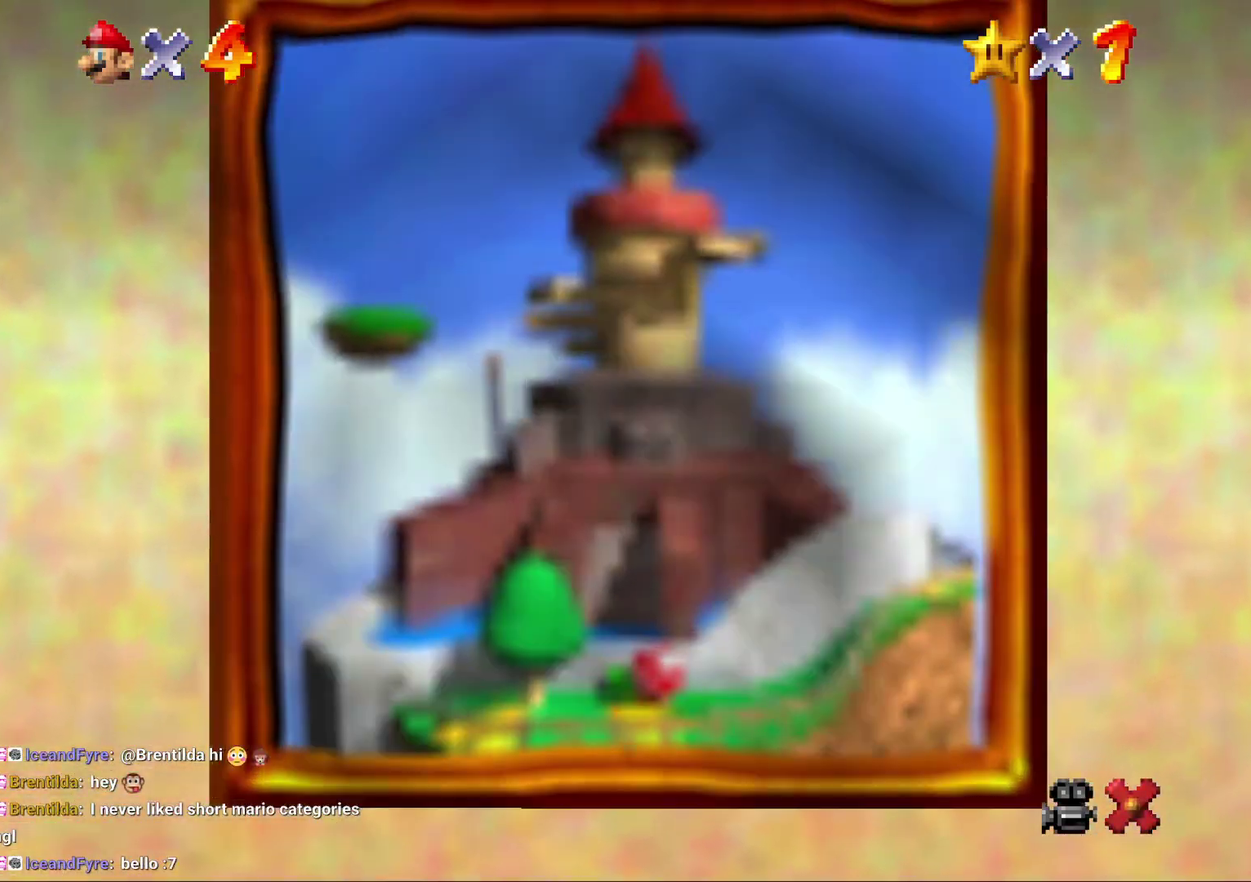
{"buttons": [], "left_stick": "center", "events": []}
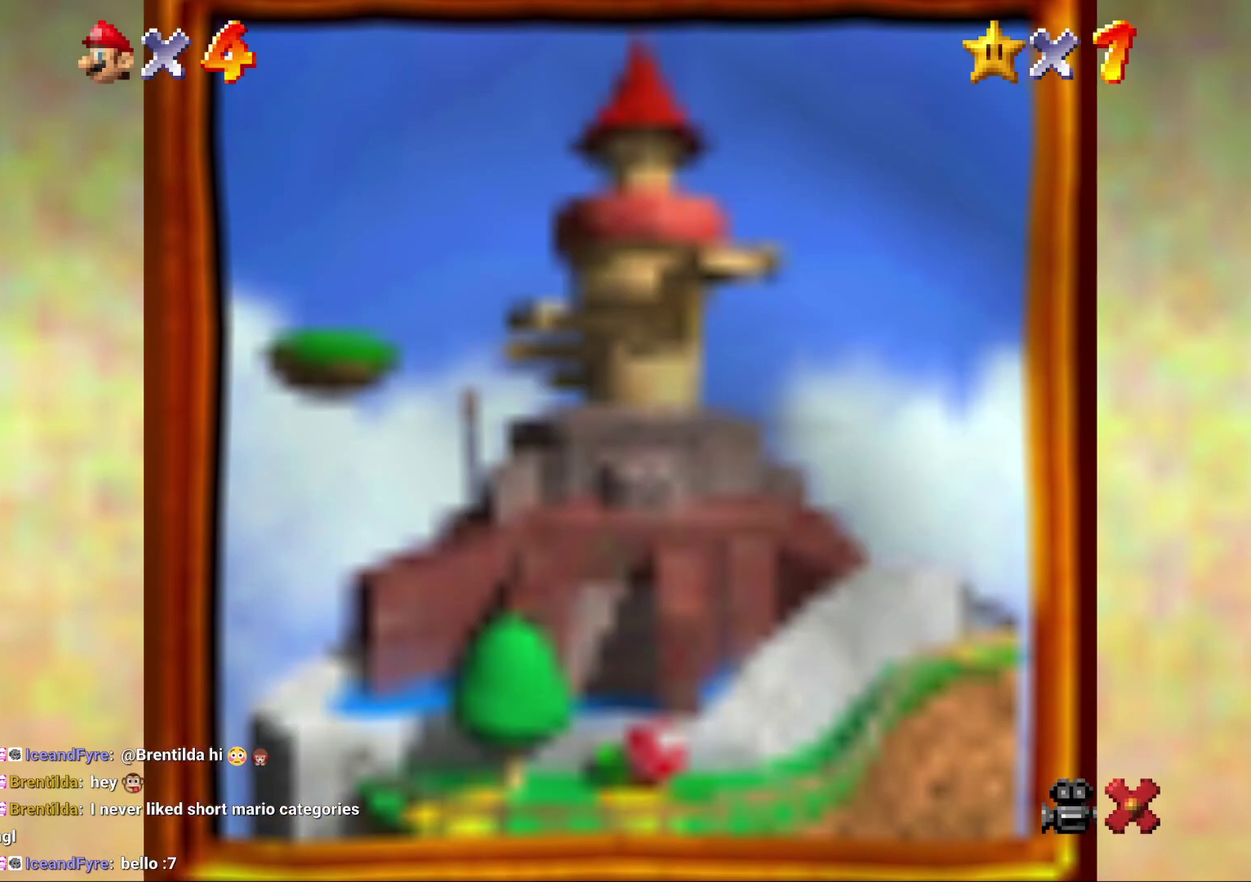
{"buttons": [], "left_stick": "center", "events": []}
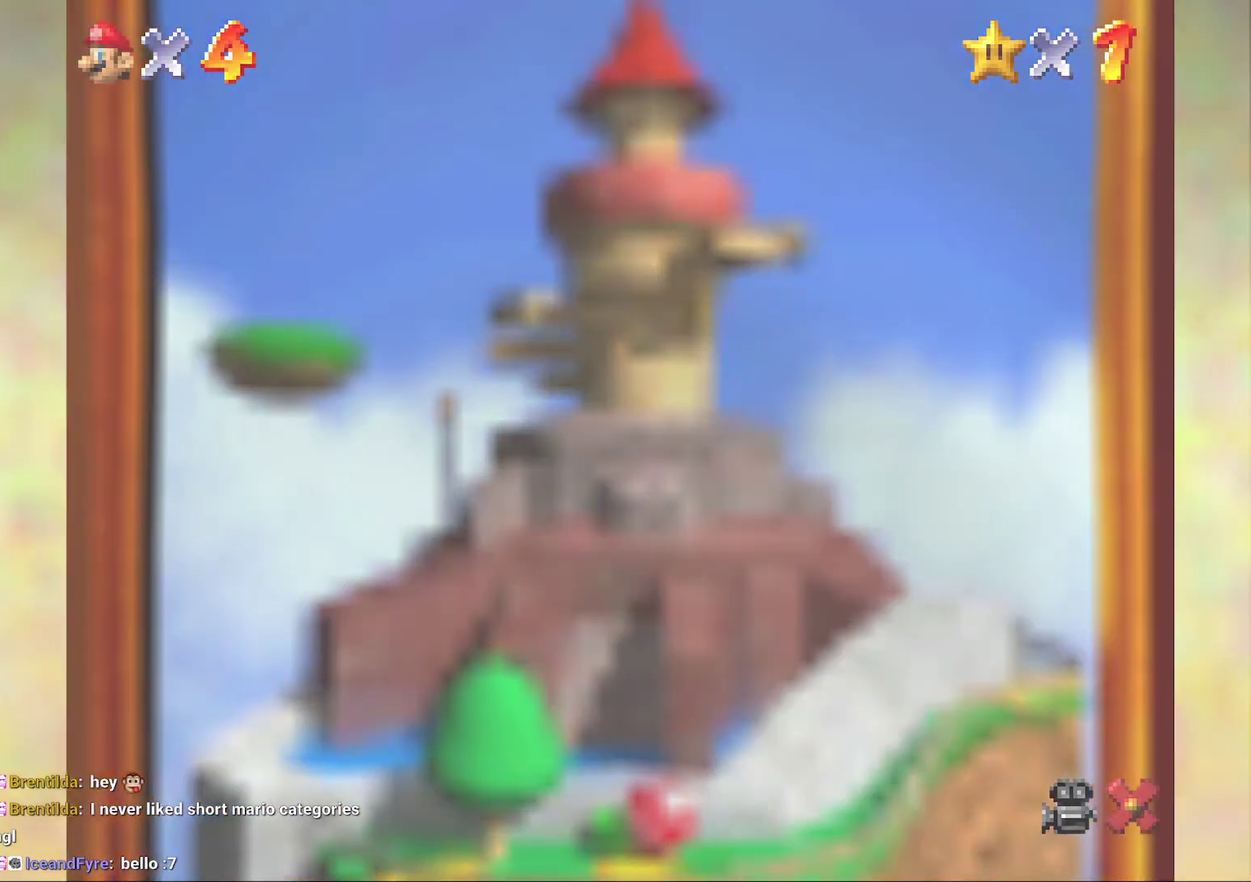
{"buttons": [], "left_stick": "center", "events": []}